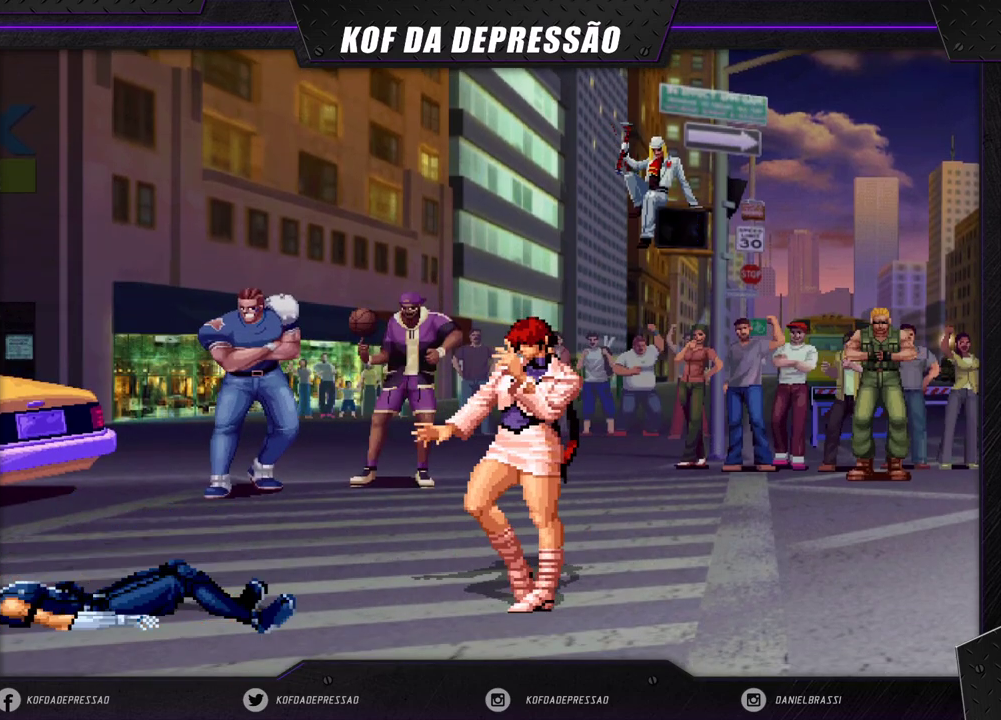
Gameplay with a controller (arcade stick); each line is a JSON object with the inputs held at the frame after it. "events" lists button and stick changes between this image and that frame as [ms after this image, input, new state], when the widget could be followed in between. Not read: L3 R3 SQUARE TRIANGLE.
{"buttons": [], "left_stick": "left", "events": [[100, "R1", "down"], [167, "R1", "up"]]}
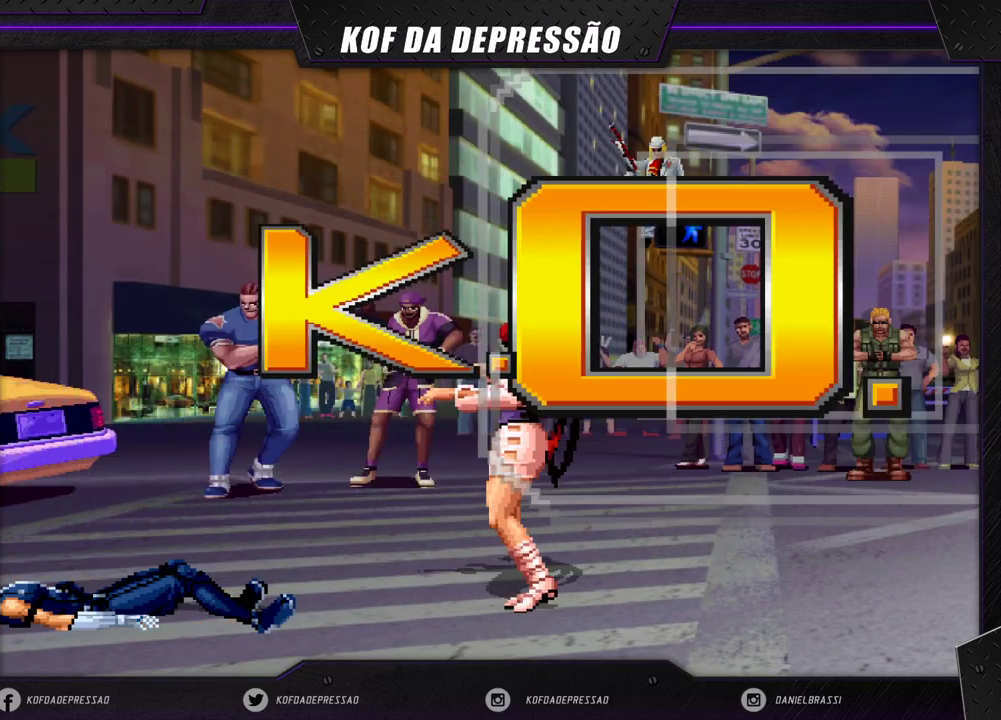
{"buttons": [], "left_stick": "left", "events": [[250, "R1", "down"], [333, "R1", "up"]]}
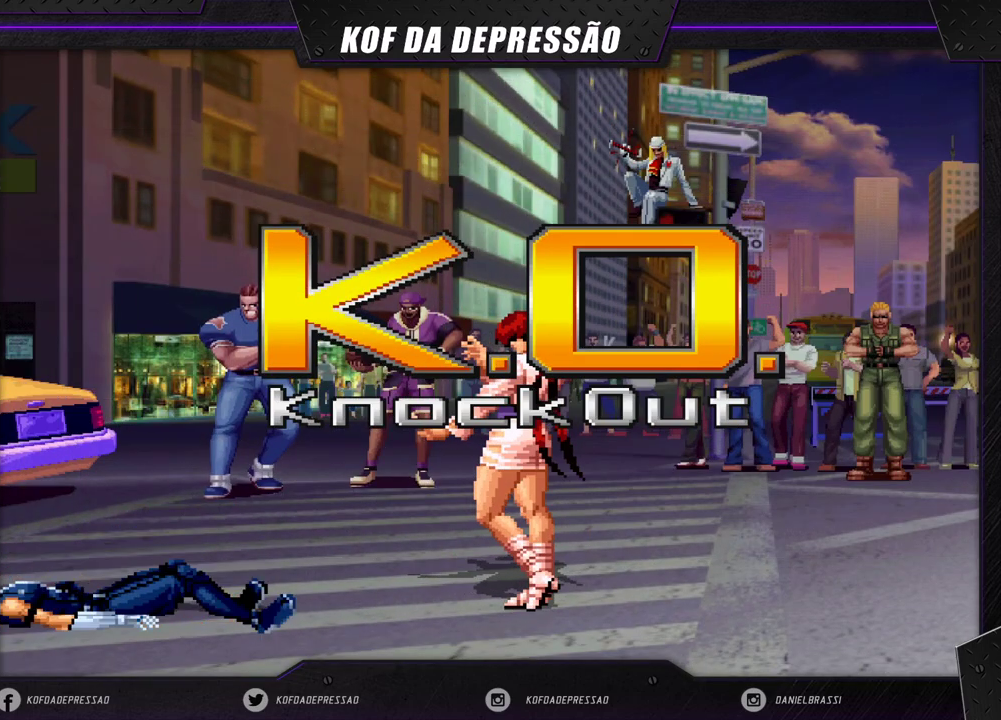
{"buttons": ["R1"], "left_stick": "left", "events": [[433, "R1", "down"]]}
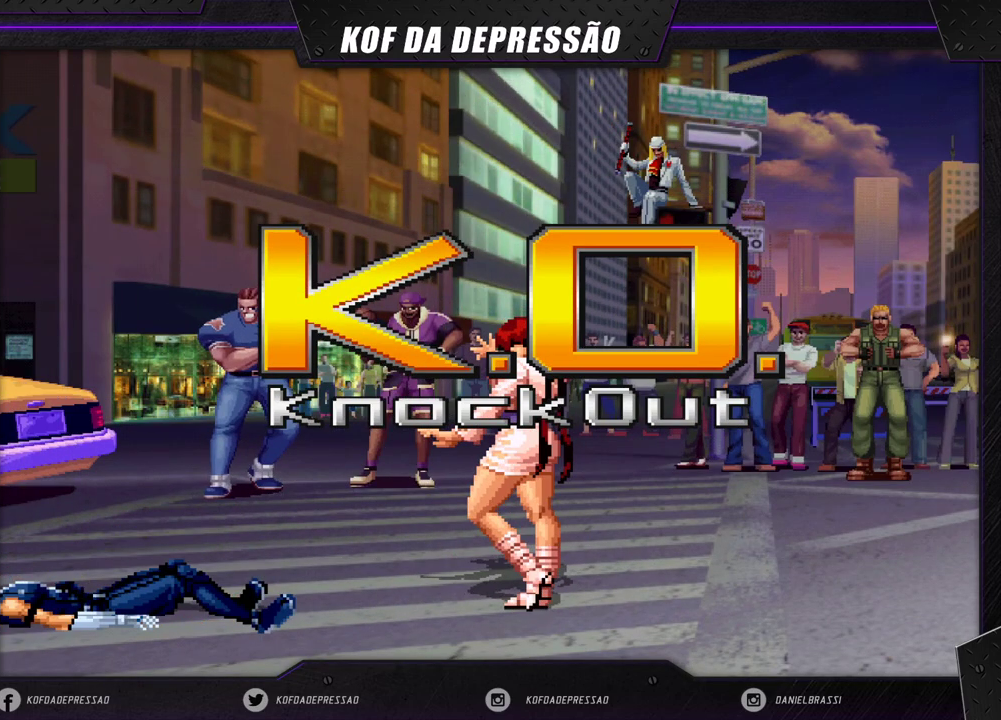
{"buttons": ["R1"], "left_stick": "left", "events": [[17, "R1", "up"], [233, "left_stick", "center"], [283, "left_stick", "right"], [333, "left_stick", "down"], [450, "left_stick", "left"], [483, "R1", "down"]]}
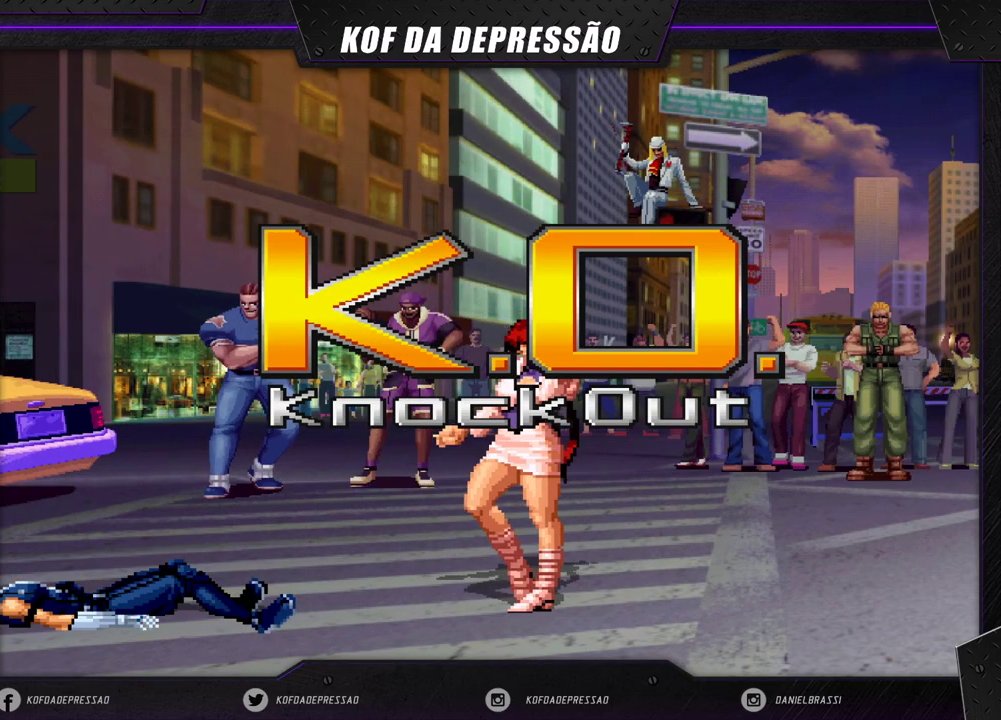
{"buttons": [], "left_stick": "left", "events": [[50, "left_stick", "center"], [67, "R1", "up"], [267, "R1", "down"], [267, "left_stick", "left"], [333, "R1", "up"]]}
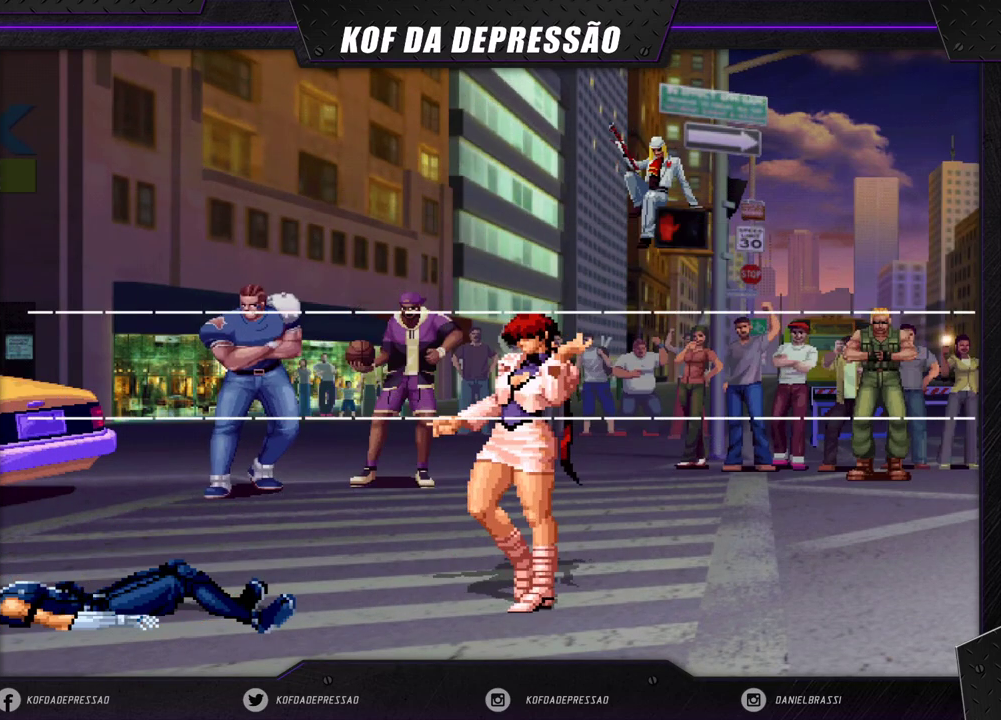
{"buttons": [], "left_stick": "left", "events": [[233, "R1", "down"], [300, "R1", "up"], [317, "left_stick", "center"], [417, "left_stick", "left"]]}
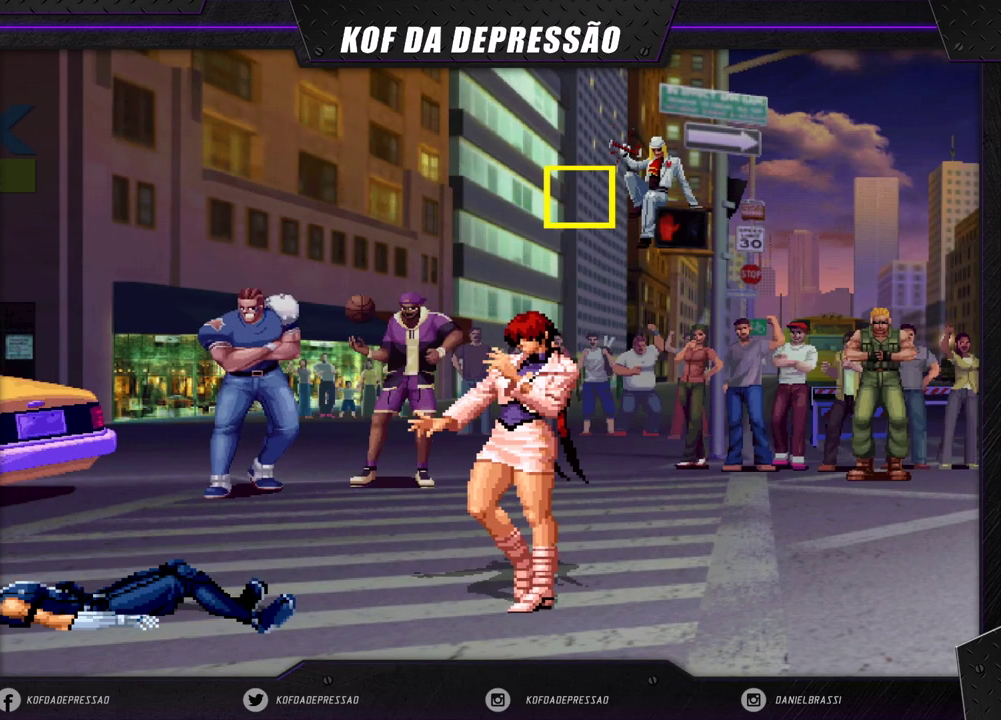
{"buttons": [], "left_stick": "left", "events": [[17, "R1", "down"], [83, "R1", "up"], [333, "left_stick", "down"], [450, "left_stick", "center"], [500, "left_stick", "left"]]}
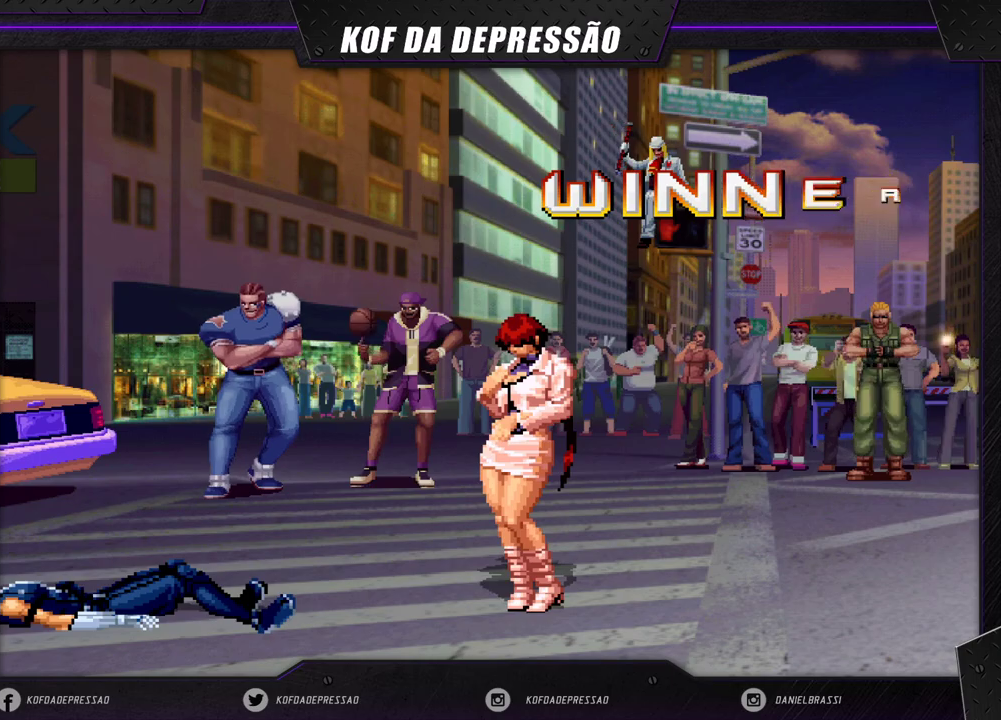
{"buttons": [], "left_stick": "center", "events": [[50, "left_stick", "down"], [150, "R1", "down"], [150, "left_stick", "right"], [233, "R1", "up"], [250, "left_stick", "center"]]}
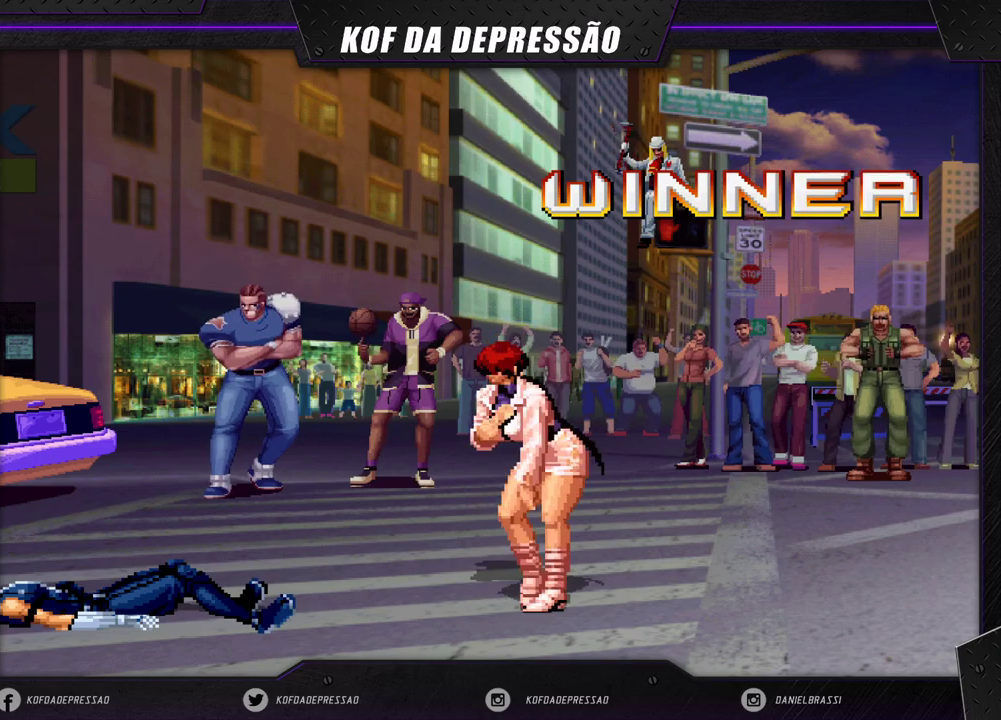
{"buttons": [], "left_stick": "center", "events": [[67, "CIRCLE", "down"], [100, "CIRCLE", "up"], [217, "CIRCLE", "down"], [267, "CIRCLE", "up"], [383, "CIRCLE", "down"], [433, "CIRCLE", "up"]]}
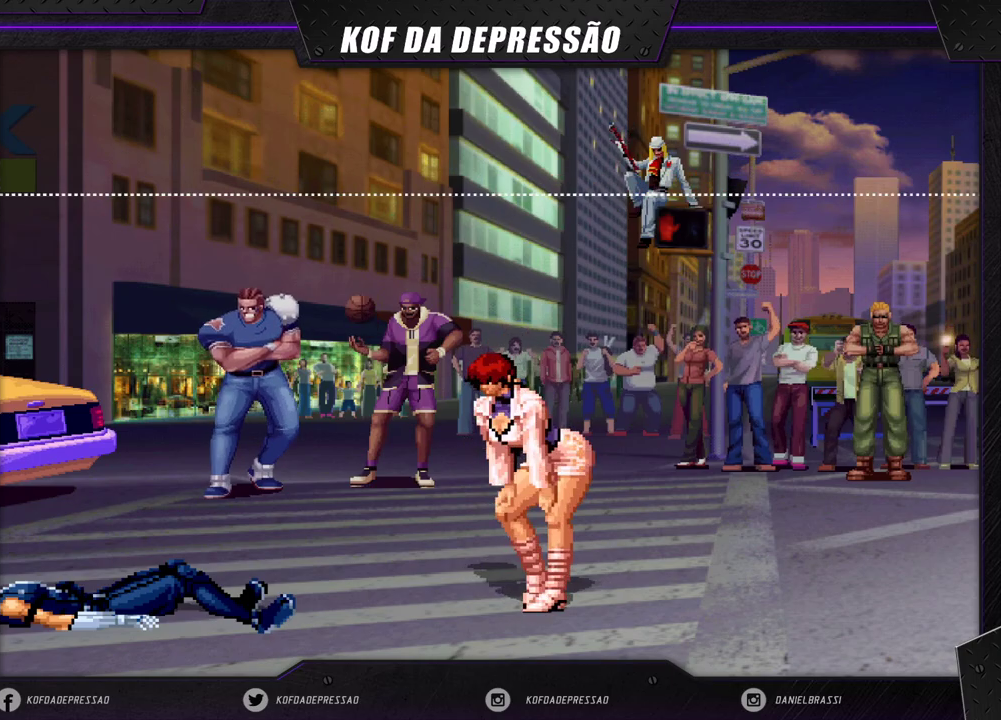
{"buttons": ["CIRCLE"], "left_stick": "center", "events": [[67, "CIRCLE", "down"], [133, "CIRCLE", "up"], [300, "CIRCLE", "down"], [367, "CIRCLE", "up"], [483, "CIRCLE", "down"]]}
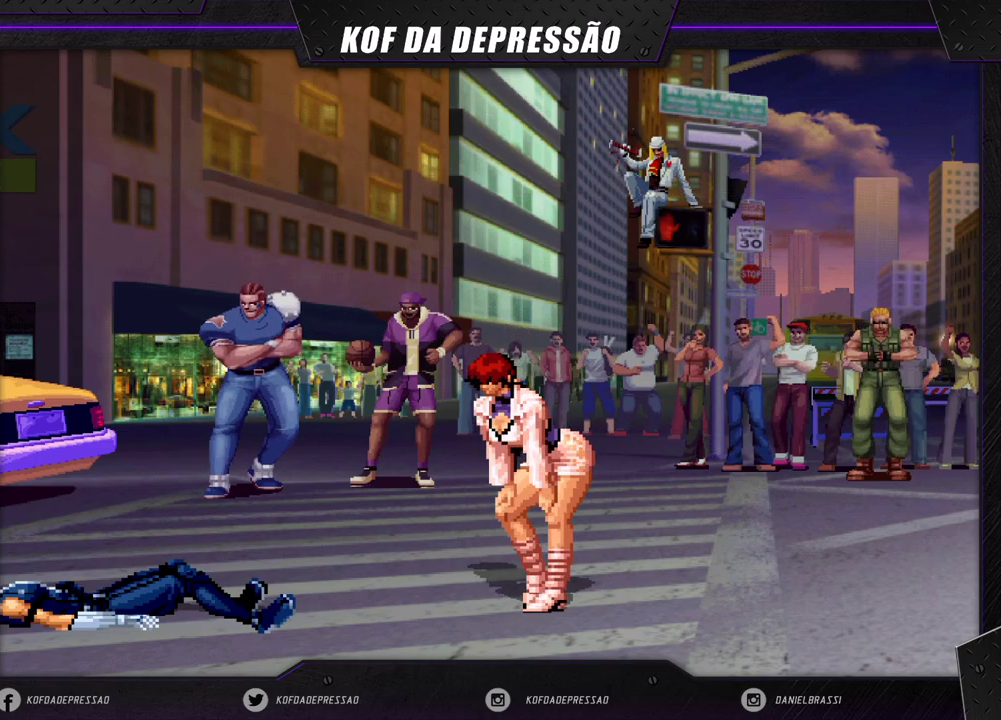
{"buttons": [], "left_stick": "center", "events": [[33, "CIRCLE", "up"], [167, "CIRCLE", "down"], [233, "CIRCLE", "up"], [383, "CIRCLE", "down"], [417, "CIRCLE", "up"]]}
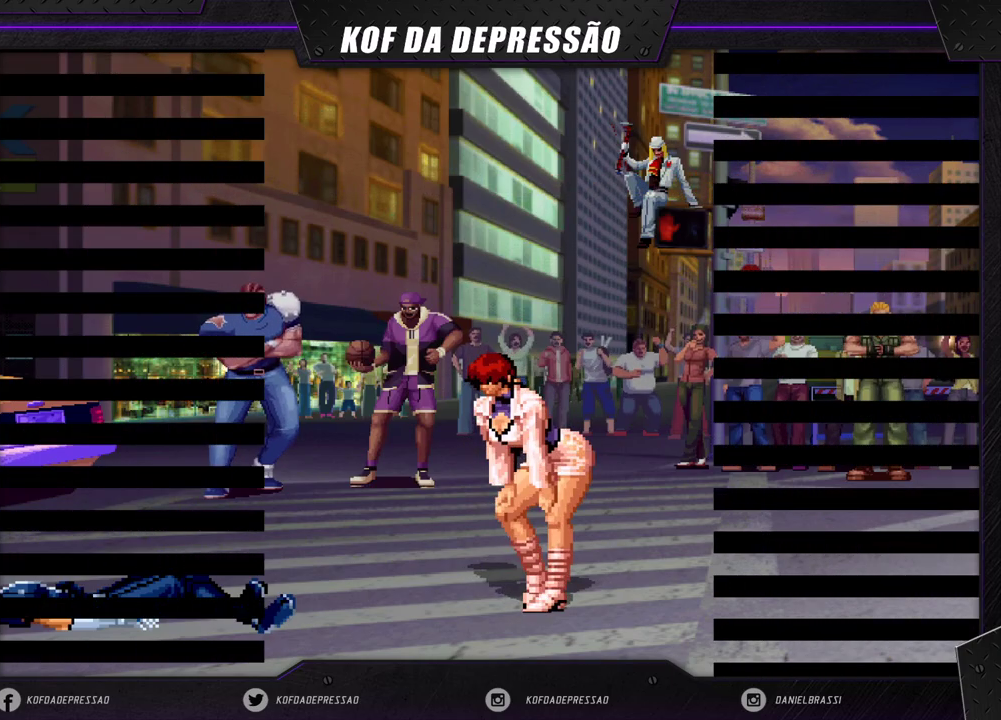
{"buttons": [], "left_stick": "center", "events": [[50, "CIRCLE", "down"], [117, "CIRCLE", "up"]]}
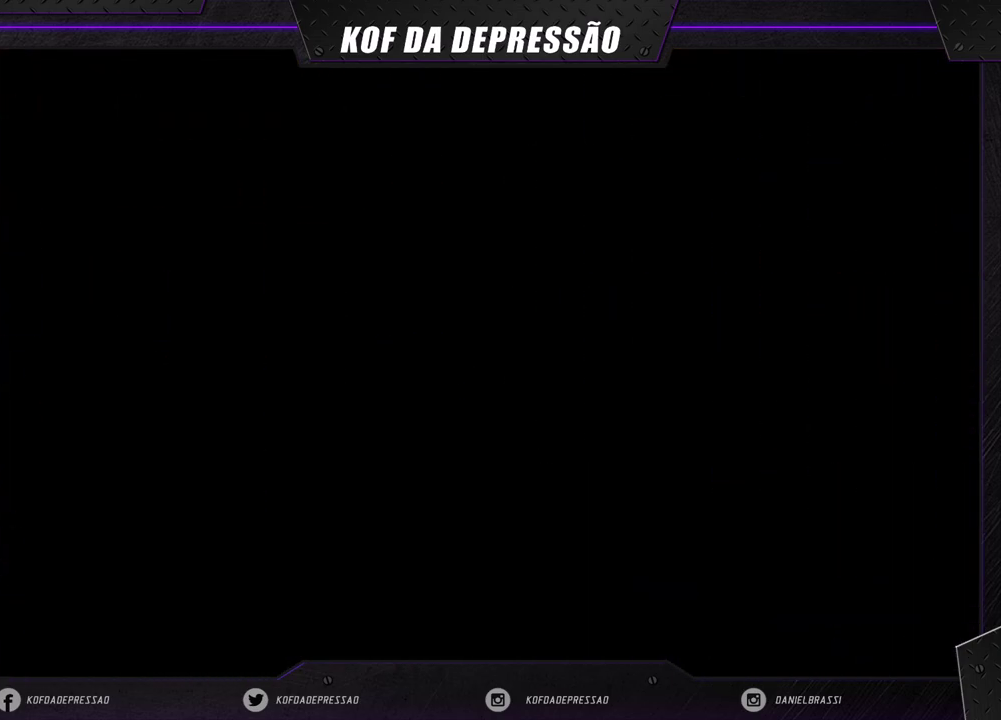
{"buttons": [], "left_stick": "center", "events": [[167, "R1", "down"], [183, "CROSS", "down"], [200, "CROSS", "up"], [217, "R1", "up"], [333, "CIRCLE", "down"], [333, "CROSS", "down"], [333, "R1", "down"], [333, "R2", "down"], [350, "CIRCLE", "up"], [350, "CROSS", "up"], [367, "R1", "up"], [367, "R2", "up"]]}
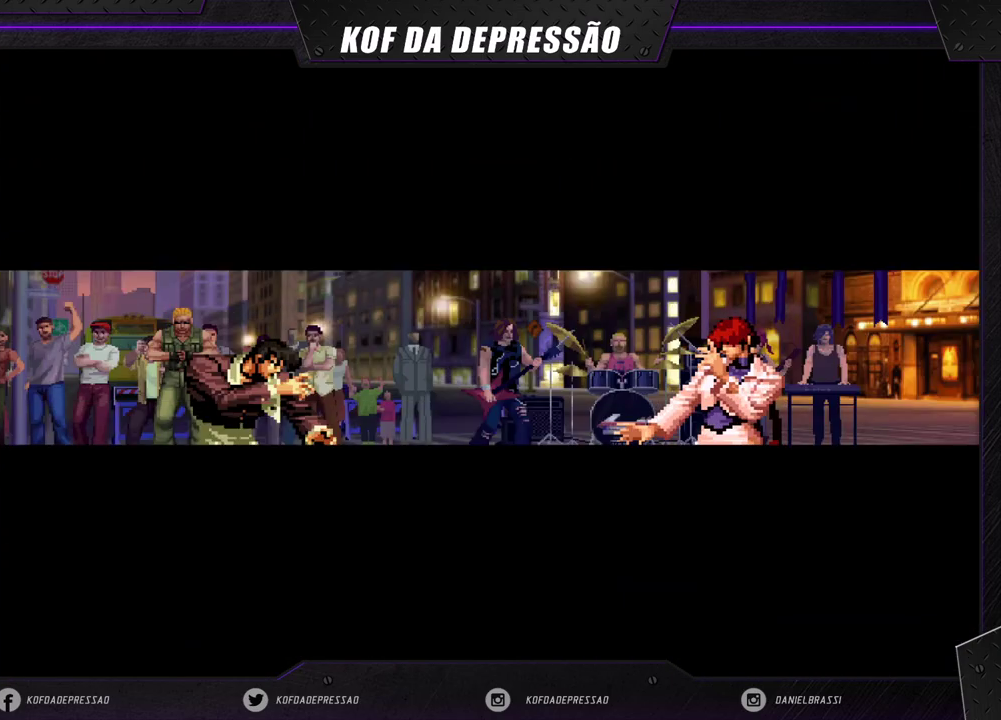
{"buttons": ["CROSS", "L2", "R1"], "left_stick": "center", "events": [[17, "R1", "down"], [33, "R1", "up"], [150, "R1", "down"], [150, "R2", "down"], [167, "CIRCLE", "down"], [167, "CROSS", "down"], [167, "L2", "down"], [167, "R1", "up"], [183, "CROSS", "up"], [183, "R1", "down"], [183, "R2", "up"], [200, "CIRCLE", "up"], [200, "L2", "up"], [200, "R1", "up"], [317, "CIRCLE", "down"], [317, "R1", "down"], [317, "R2", "down"], [350, "CIRCLE", "up"], [350, "R1", "up"], [350, "R2", "up"], [483, "CIRCLE", "down"], [483, "CROSS", "down"], [483, "L2", "down"], [483, "R1", "down"], [500, "CIRCLE", "up"]]}
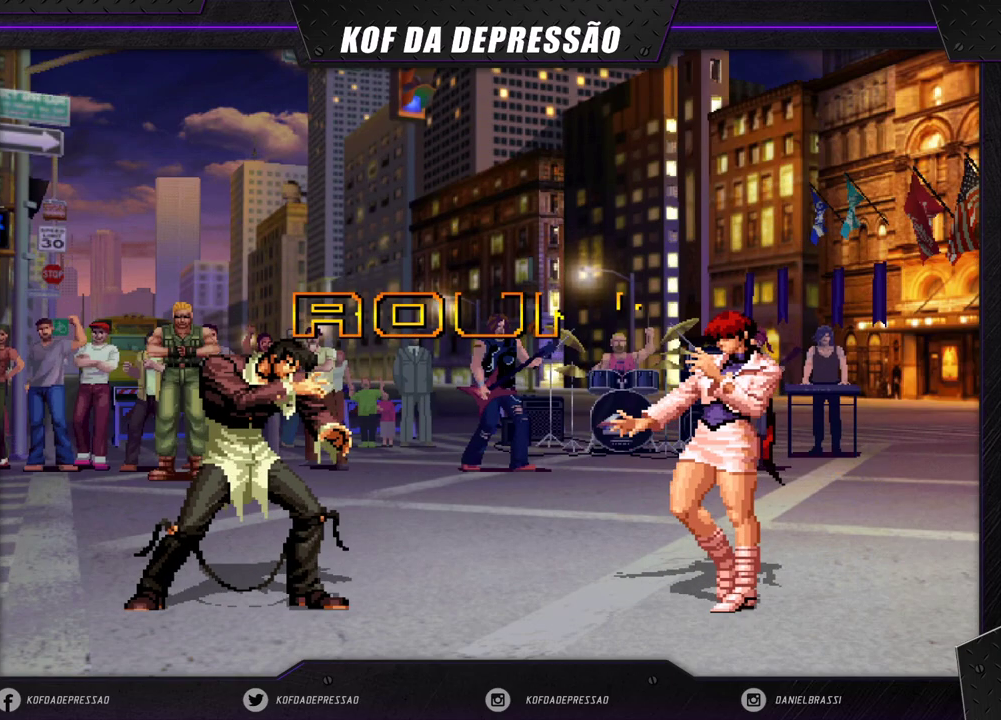
{"buttons": [], "left_stick": "center", "events": [[17, "CROSS", "up"], [17, "L2", "up"], [17, "R1", "up"]]}
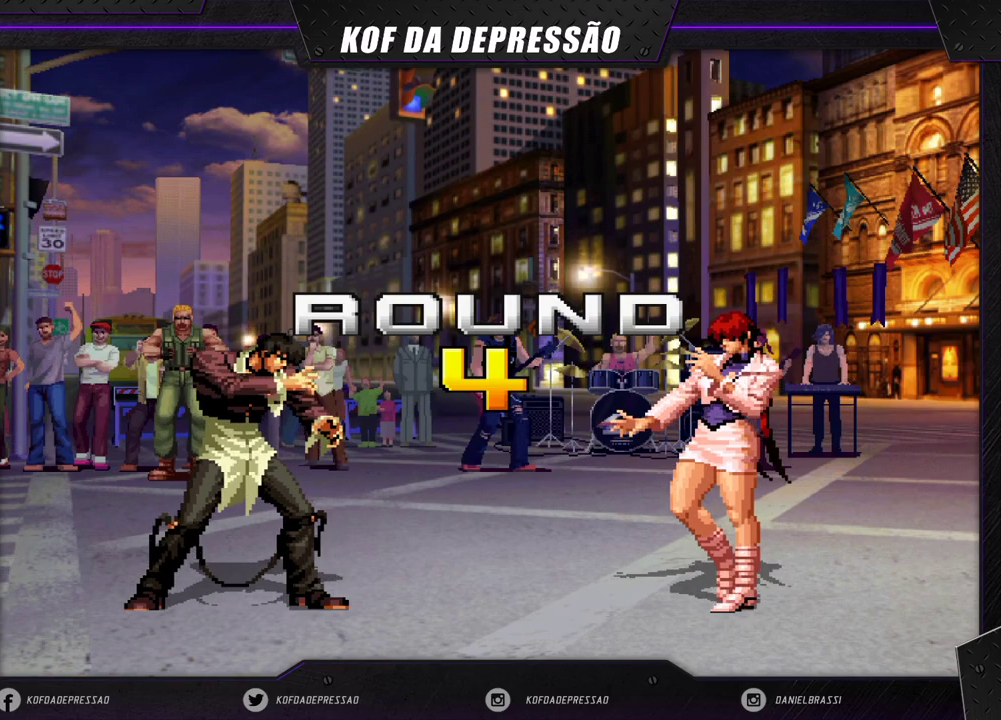
{"buttons": [], "left_stick": "center", "events": []}
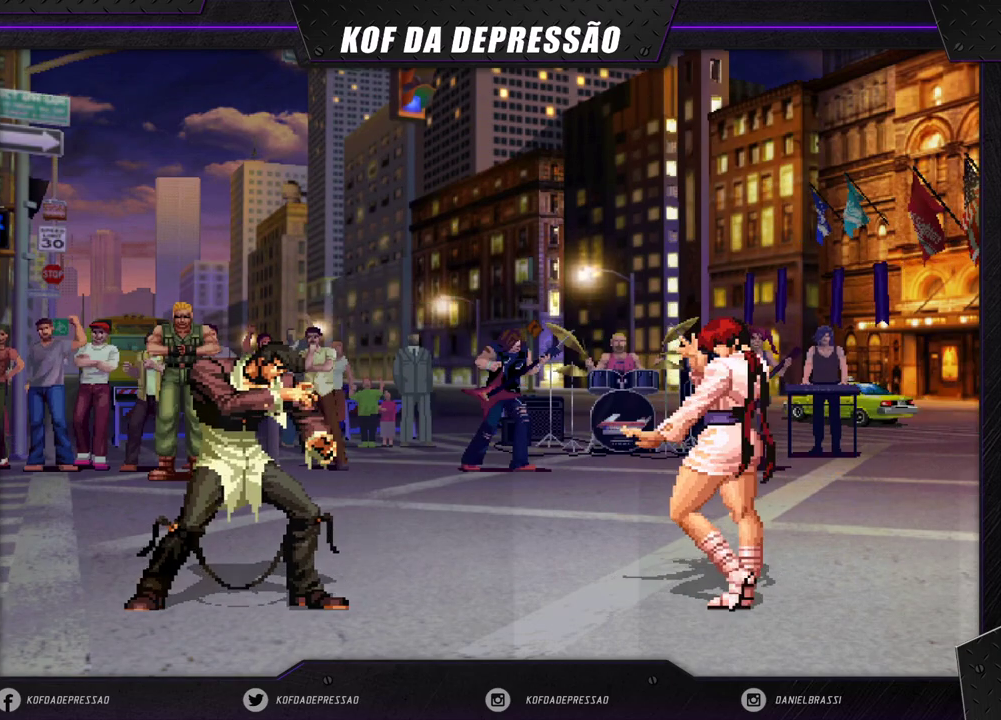
{"buttons": [], "left_stick": "center", "events": []}
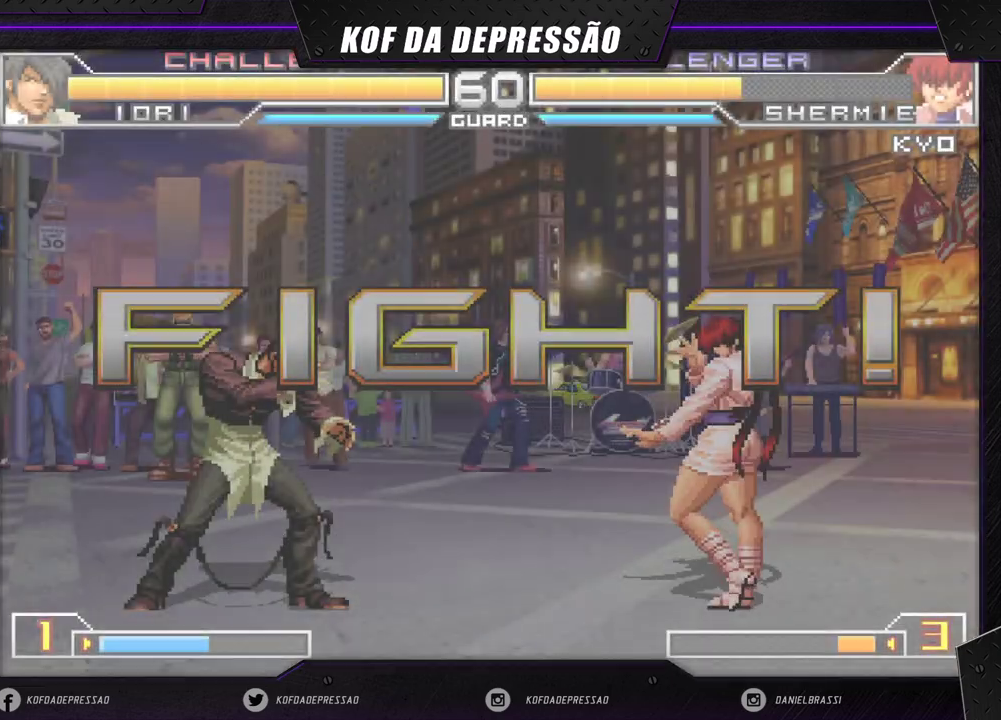
{"buttons": [], "left_stick": "up-left", "events": [[283, "left_stick", "down"], [367, "left_stick", "up-left"]]}
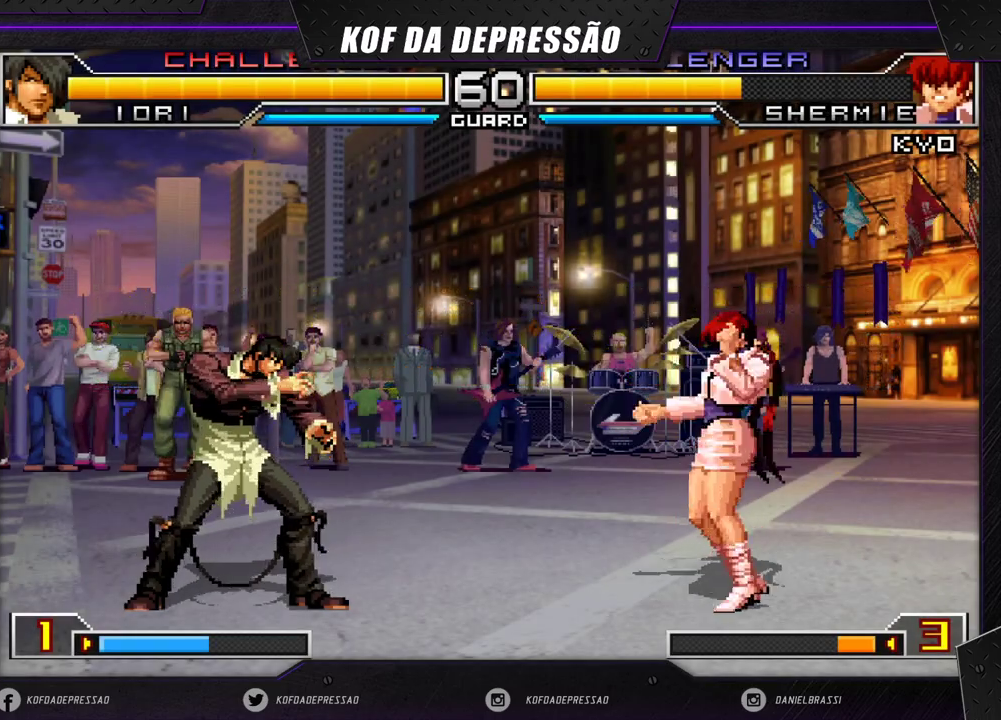
{"buttons": [], "left_stick": "center", "events": [[217, "left_stick", "center"], [333, "CROSS", "down"], [483, "CROSS", "up"]]}
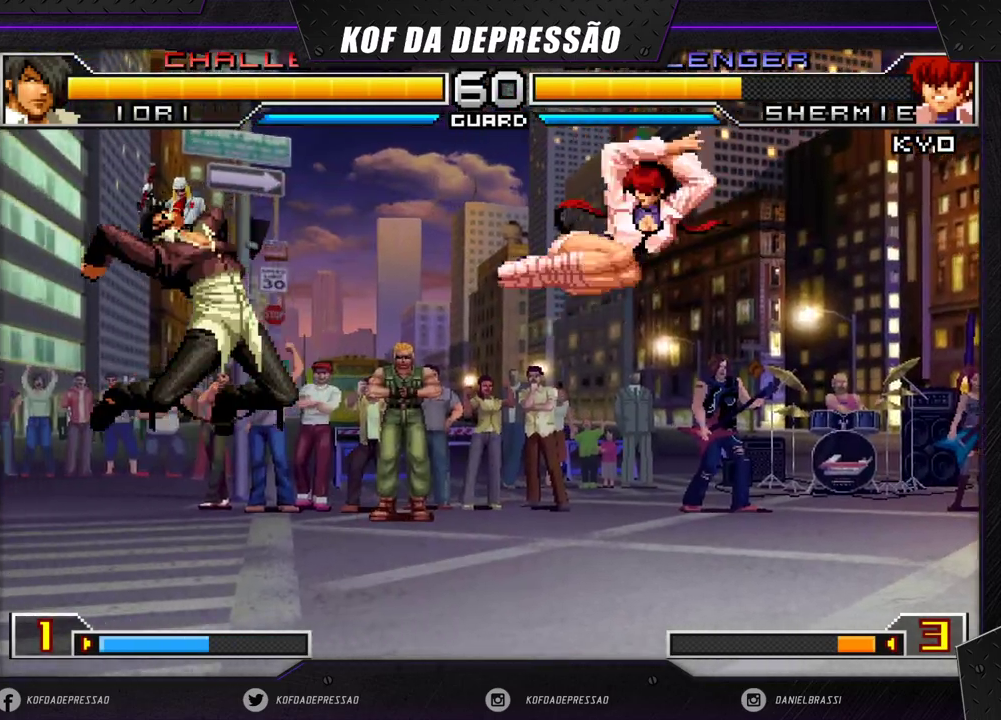
{"buttons": [], "left_stick": "up-left", "events": [[33, "left_stick", "down"], [117, "left_stick", "up-left"], [150, "CROSS", "down"], [283, "CROSS", "up"]]}
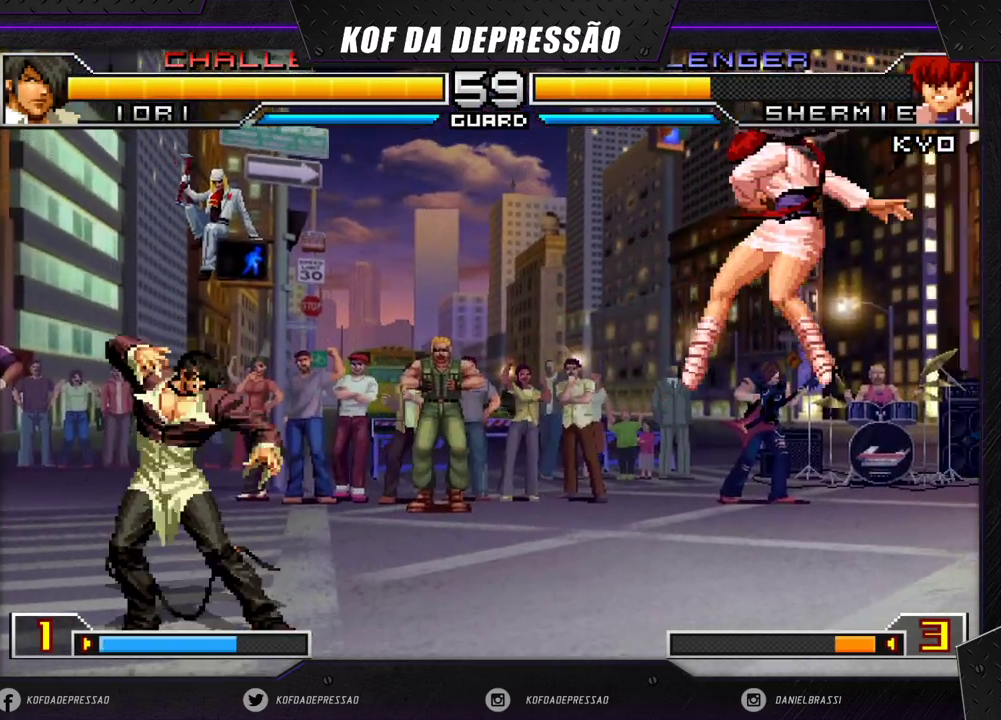
{"buttons": [], "left_stick": "center", "events": [[50, "left_stick", "center"], [117, "left_stick", "right"], [450, "left_stick", "center"]]}
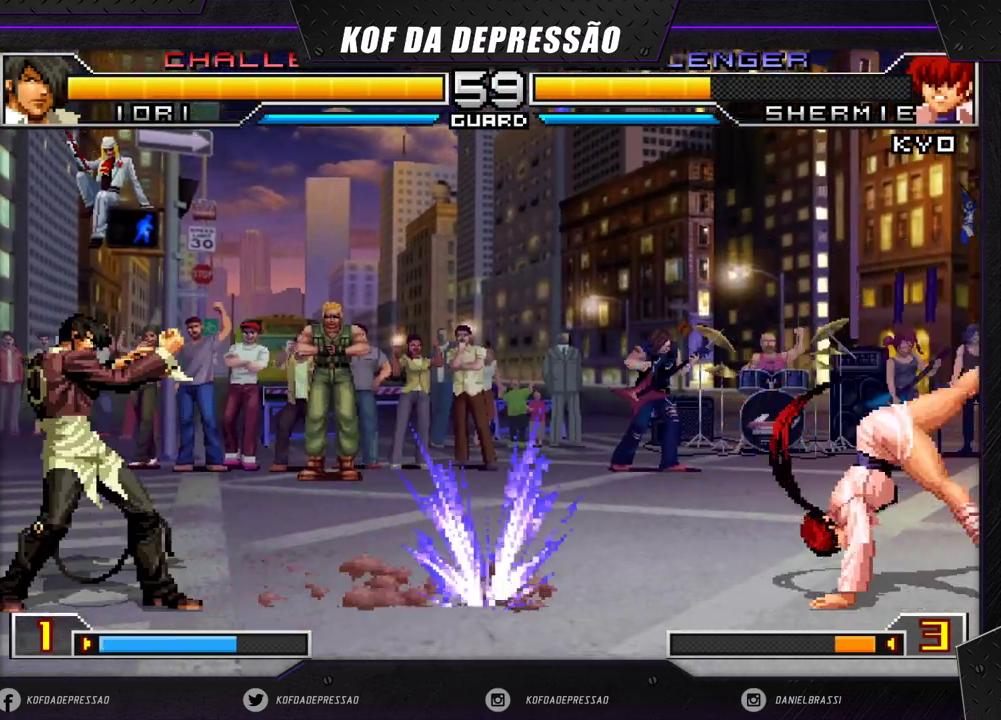
{"buttons": [], "left_stick": "left", "events": [[500, "left_stick", "left"]]}
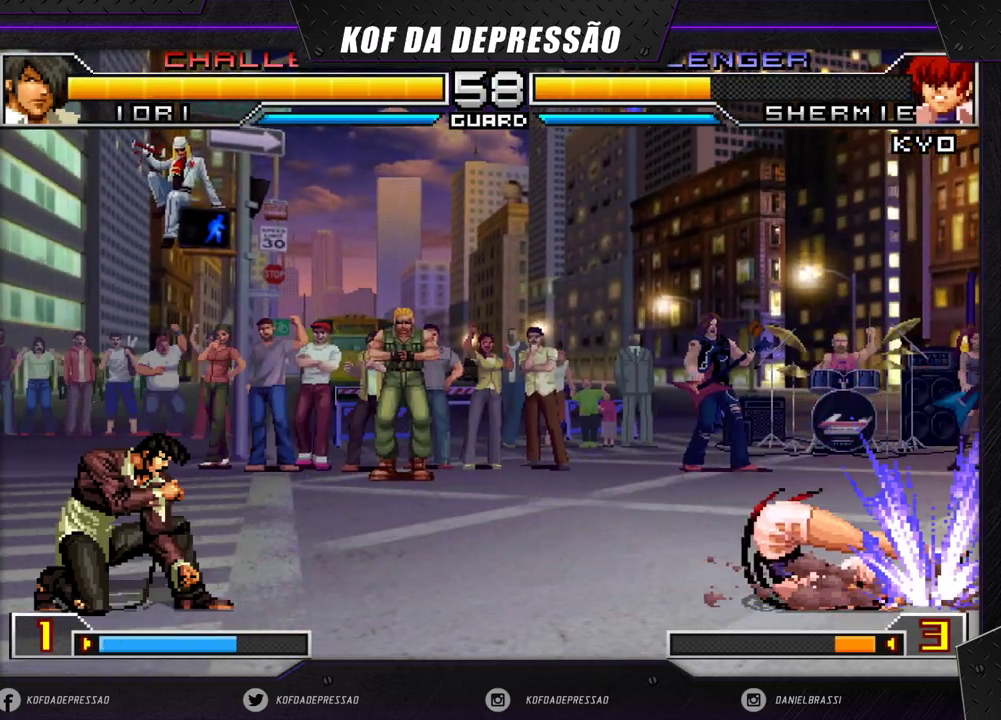
{"buttons": [], "left_stick": "down-right", "events": [[50, "left_stick", "down"], [117, "left_stick", "down-right"]]}
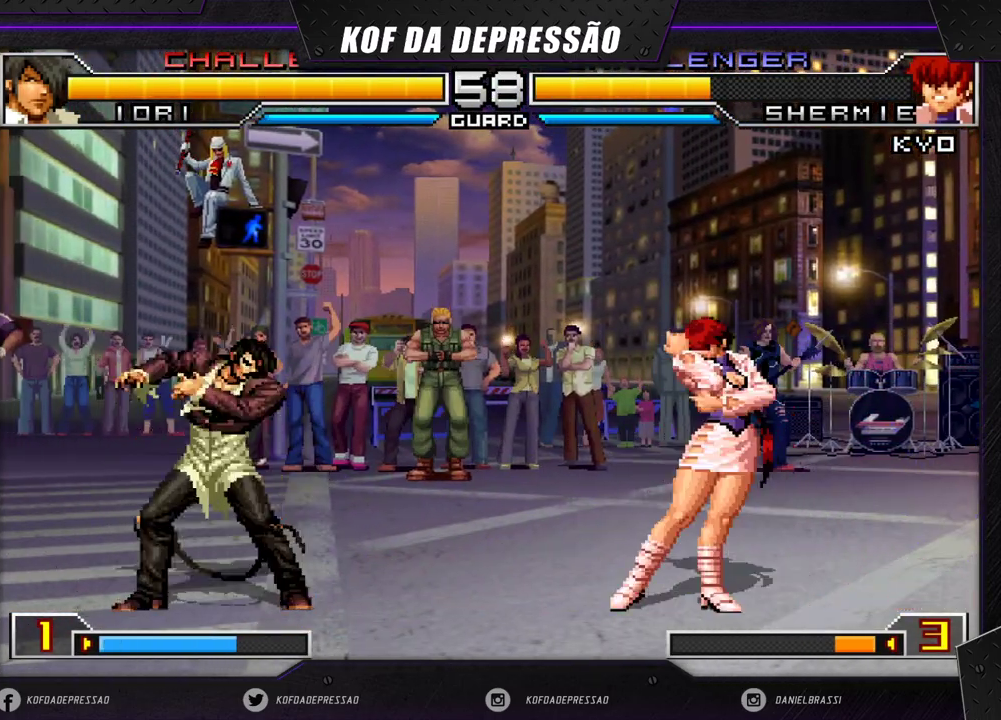
{"buttons": [], "left_stick": "center", "events": [[33, "left_stick", "center"], [150, "left_stick", "down"], [233, "left_stick", "up-left"], [433, "left_stick", "center"]]}
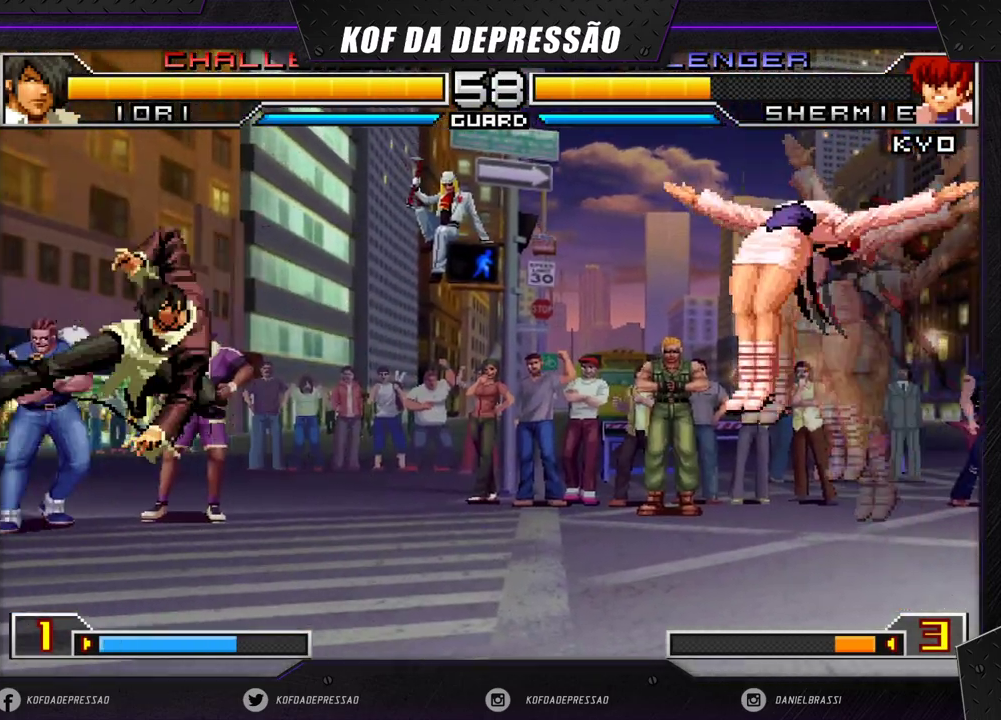
{"buttons": [], "left_stick": "down-right", "events": [[117, "R1", "down"], [133, "CROSS", "down"], [183, "CROSS", "up"], [200, "R1", "up"], [350, "left_stick", "down-right"]]}
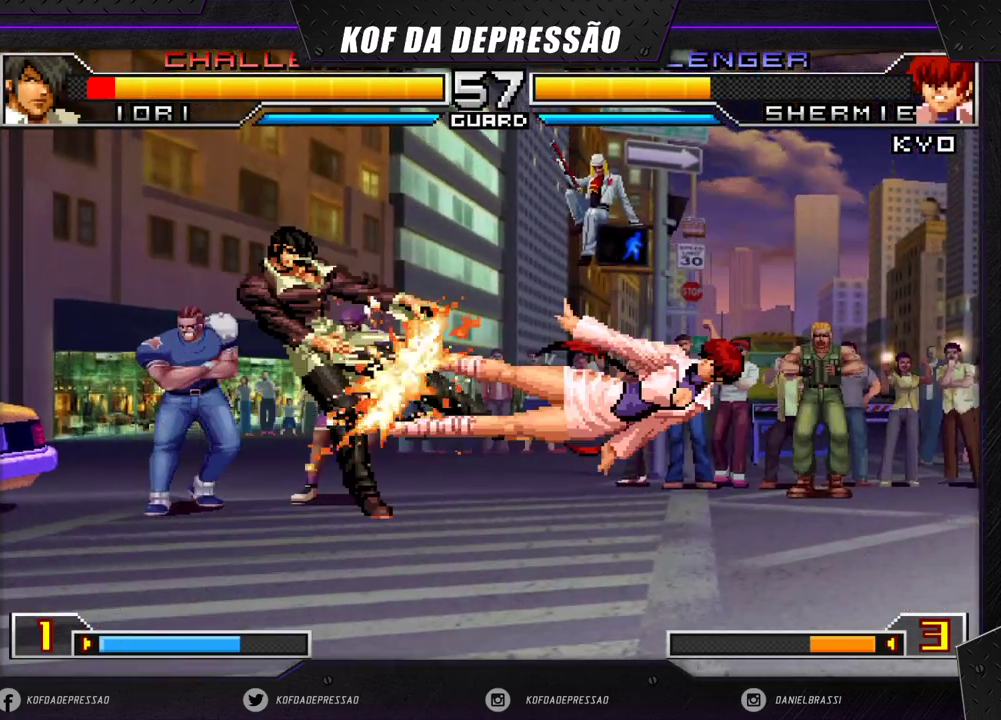
{"buttons": [], "left_stick": "left", "events": [[267, "left_stick", "left"]]}
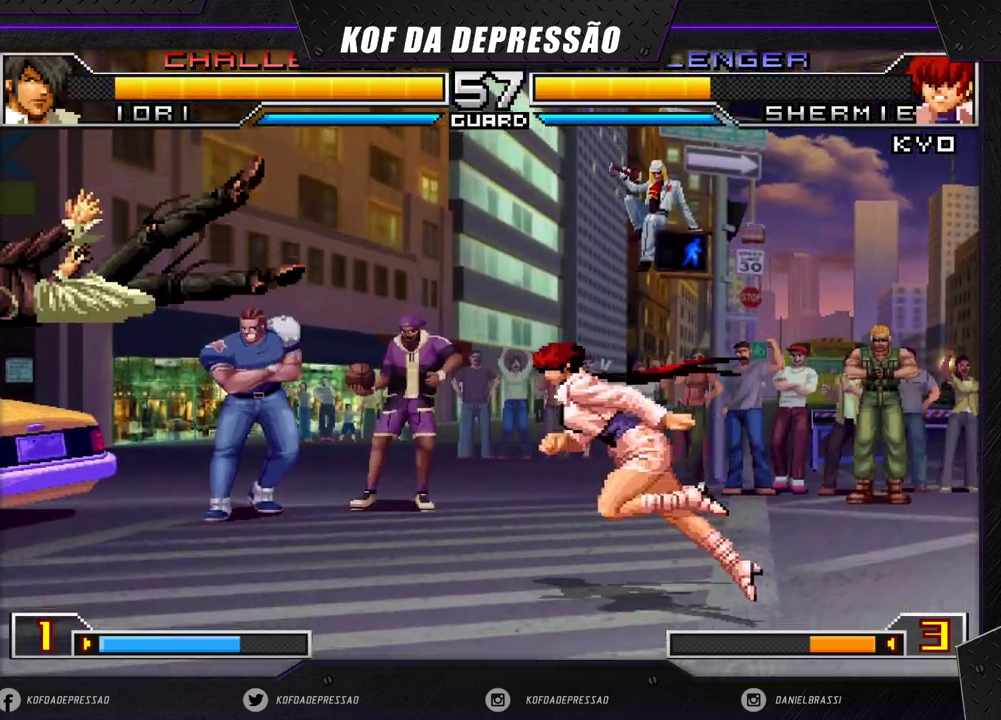
{"buttons": [], "left_stick": "center", "events": [[167, "left_stick", "center"], [383, "CROSS", "down"], [500, "CROSS", "up"]]}